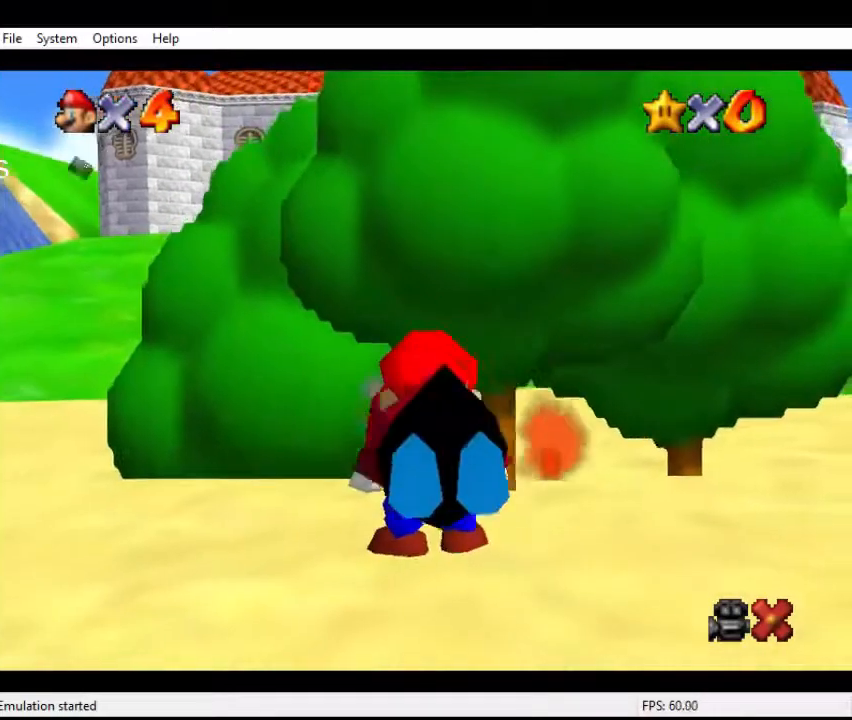
Gameplay with a controller (Nintendo layout); each line is a JSON object with the inputs held at the frame after it. "events" lists button and stick changes between this image and that frame as [ms after this image, input, new state], when the widget could be followed in between. Not read: L3 R3.
{"buttons": [], "left_stick": "center", "events": [[433, "C_RIGHT", "down"], [433, "C_UP", "down"], [467, "A", "down"], [467, "B", "down"], [467, "C_RIGHT", "up"], [467, "C_UP", "up"], [500, "A", "up"], [500, "B", "up"]]}
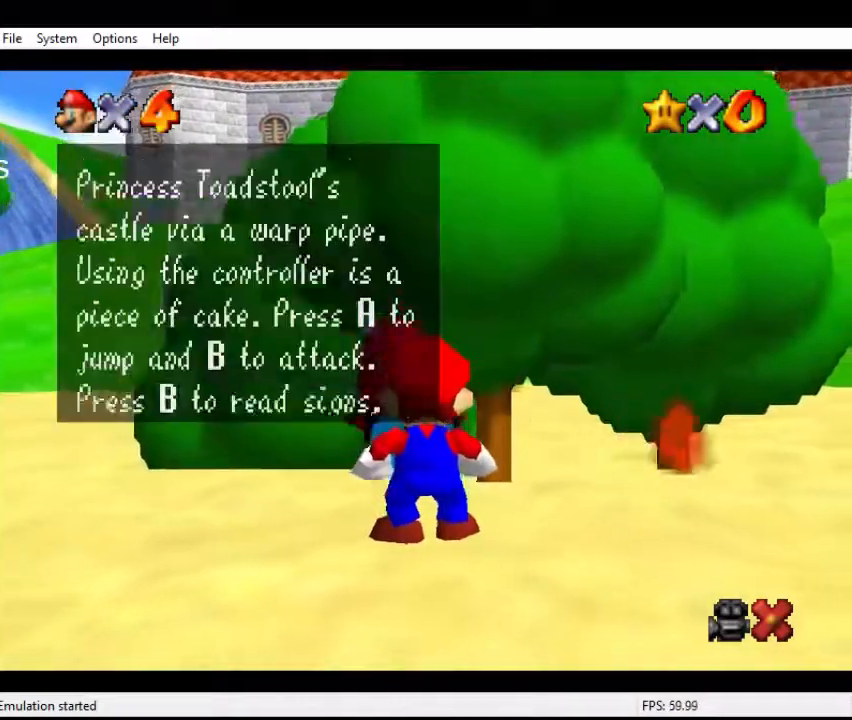
{"buttons": [], "left_stick": "up", "events": [[100, "A", "down"], [100, "B", "down"], [167, "B", "up"], [233, "B", "down"], [300, "B", "up"], [333, "A", "up"], [367, "A", "down"], [367, "B", "down"], [467, "A", "up"], [467, "B", "up"], [467, "left_stick", "up"]]}
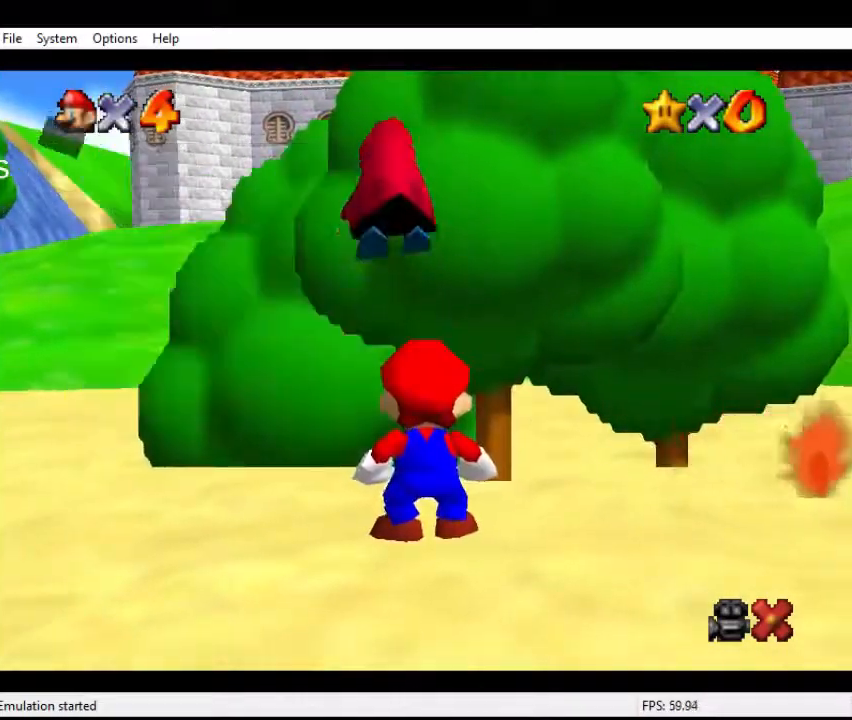
{"buttons": [], "left_stick": "up", "events": []}
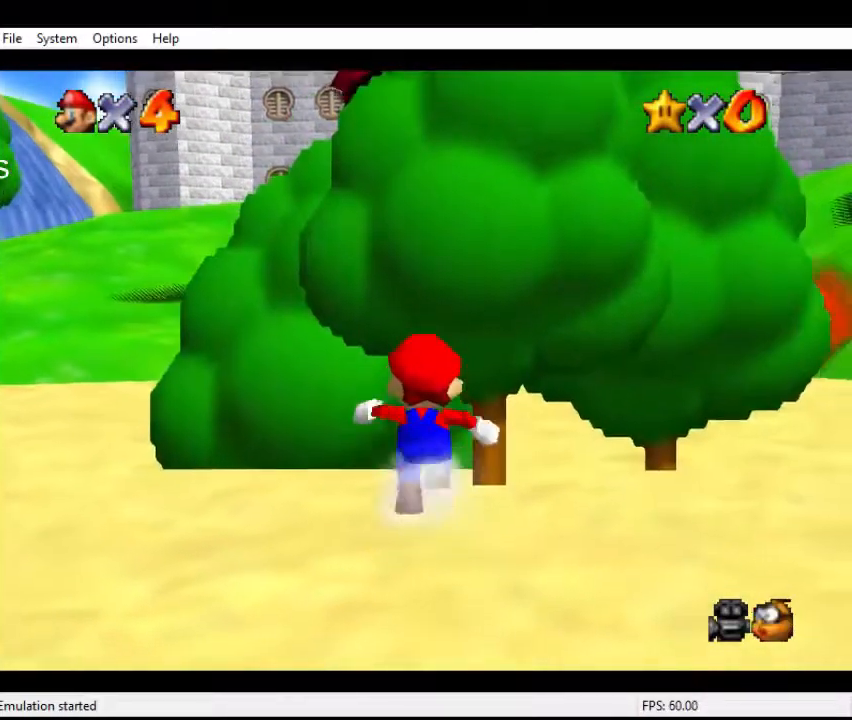
{"buttons": [], "left_stick": "up", "events": []}
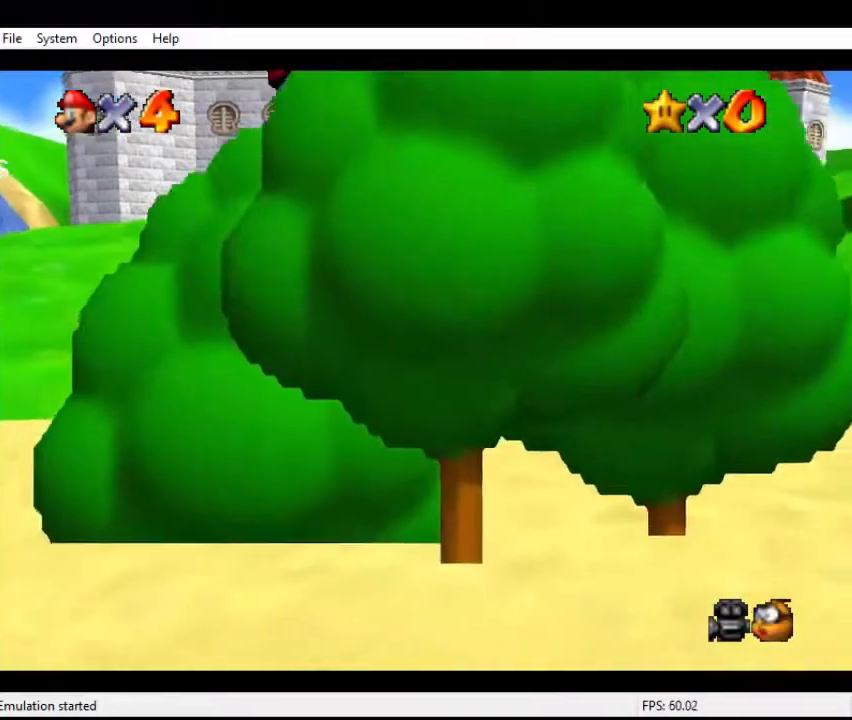
{"buttons": [], "left_stick": "up", "events": [[33, "A", "down"], [267, "A", "up"]]}
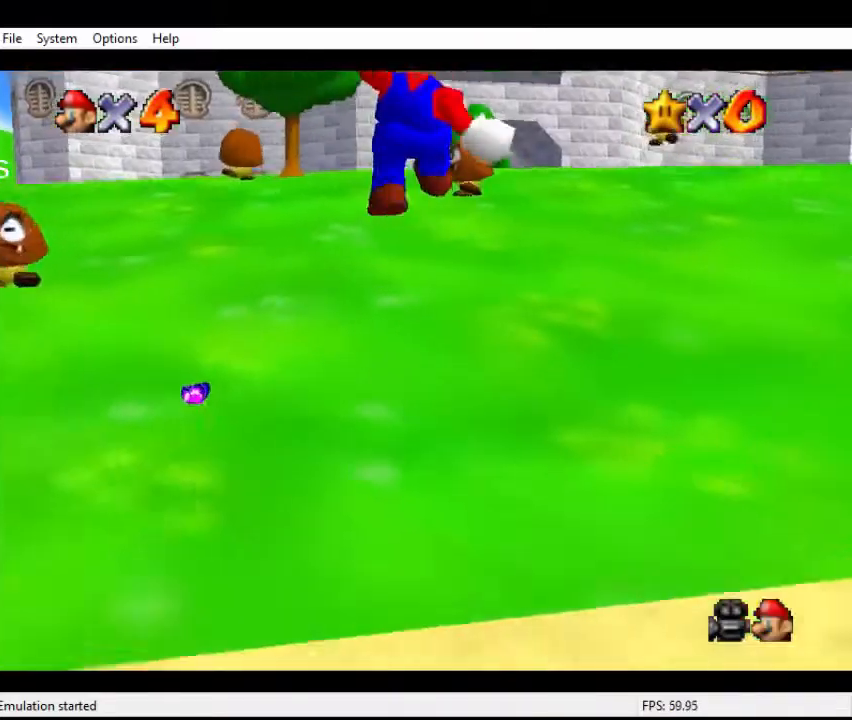
{"buttons": [], "left_stick": "up", "events": []}
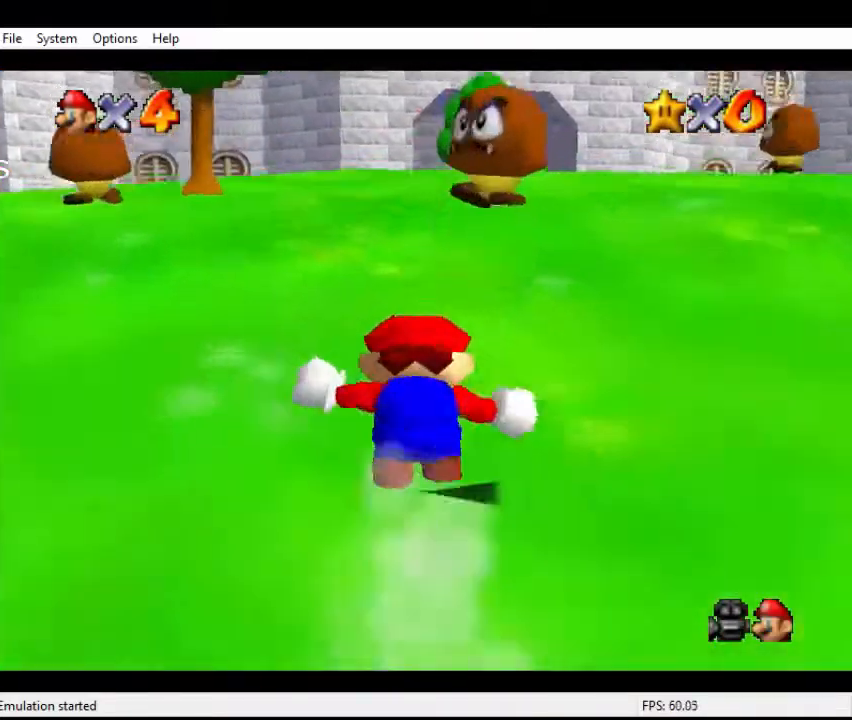
{"buttons": ["A"], "left_stick": "up", "events": [[133, "A", "down"], [167, "A", "up"], [267, "B", "down"], [367, "B", "up"], [467, "A", "down"]]}
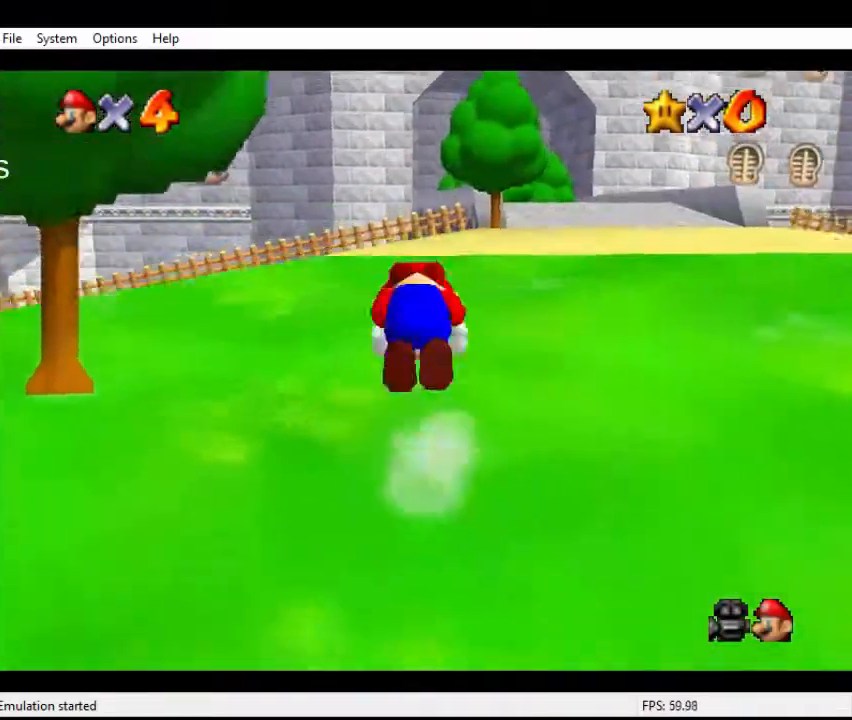
{"buttons": ["A"], "left_stick": "up", "events": [[33, "A", "up"], [100, "A", "down"], [233, "A", "up"], [500, "A", "down"]]}
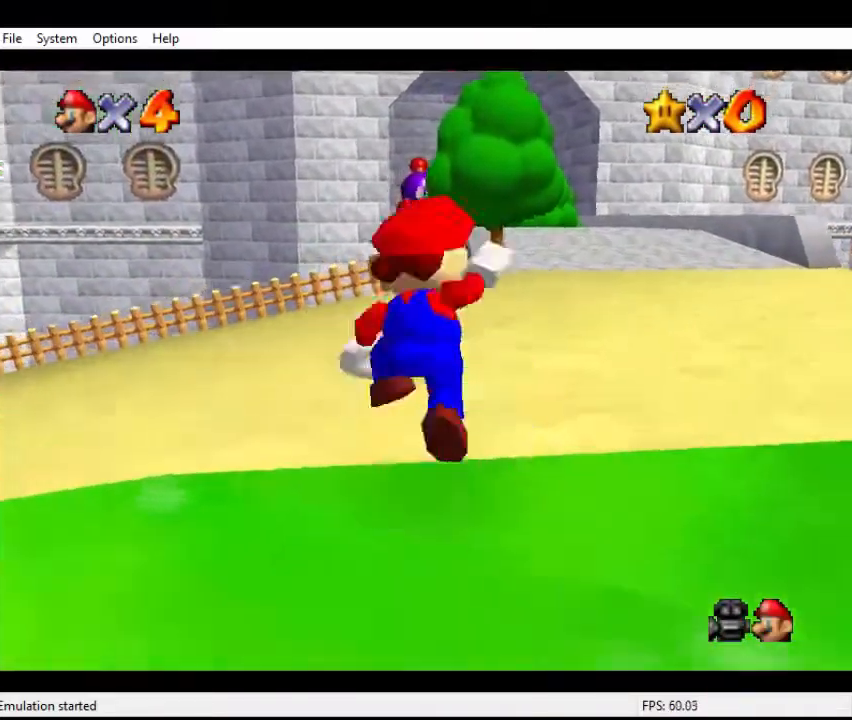
{"buttons": [], "left_stick": "up", "events": [[100, "A", "up"]]}
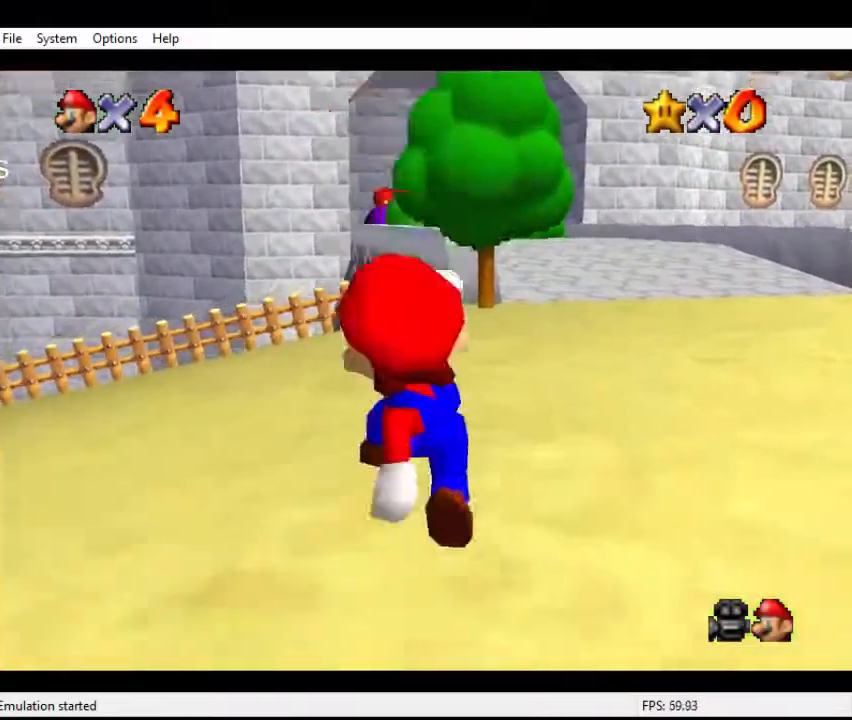
{"buttons": [], "left_stick": "up", "events": [[133, "A", "down"], [233, "A", "up"], [400, "C_DOWN", "down"], [433, "C_RIGHT", "down"], [500, "C_DOWN", "up"], [500, "C_RIGHT", "up"]]}
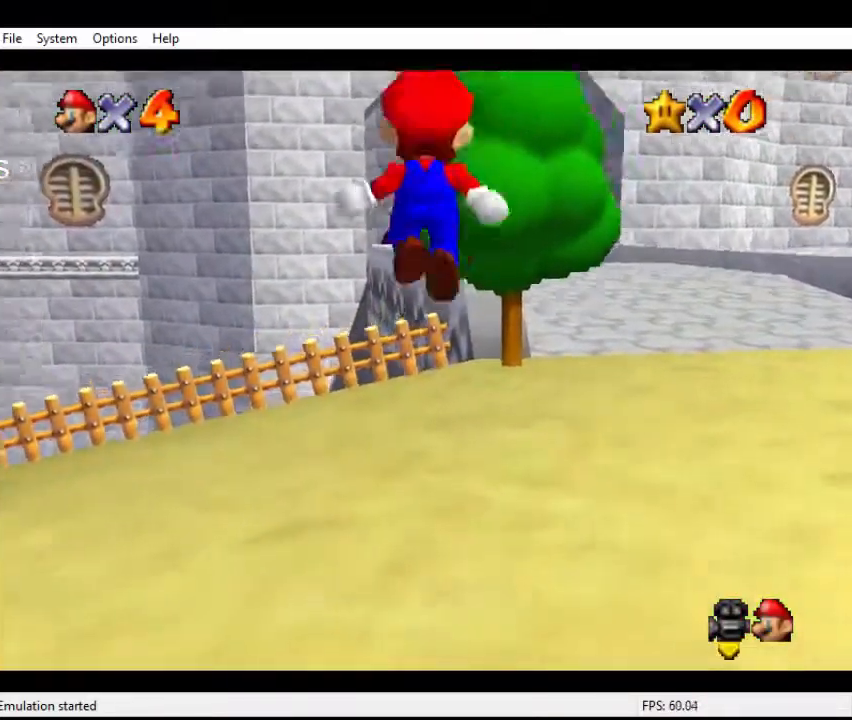
{"buttons": ["A", "B"], "left_stick": "up", "events": [[333, "A", "down"], [467, "B", "down"]]}
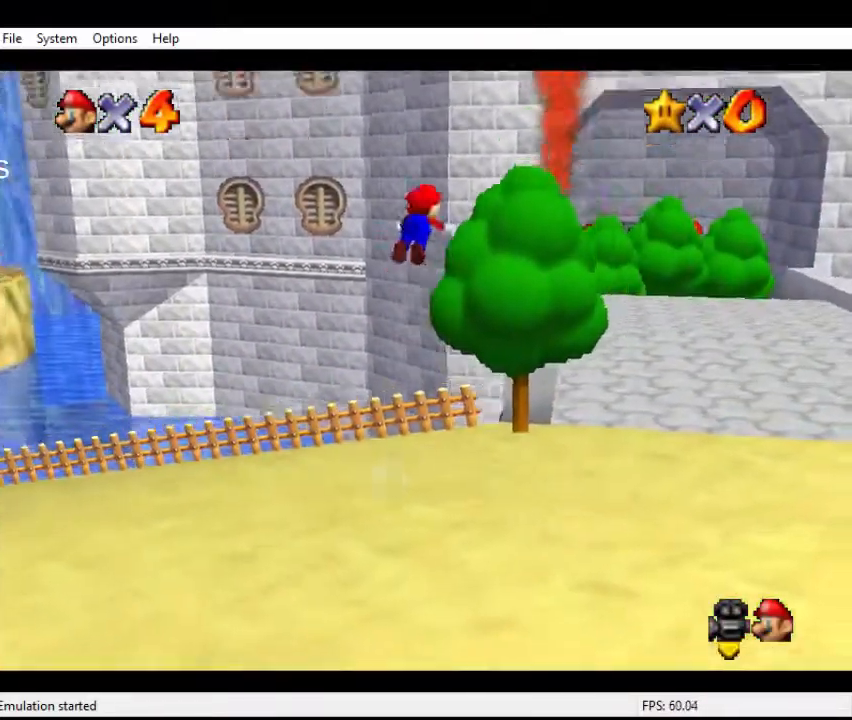
{"buttons": ["A", "B"], "left_stick": "up", "events": []}
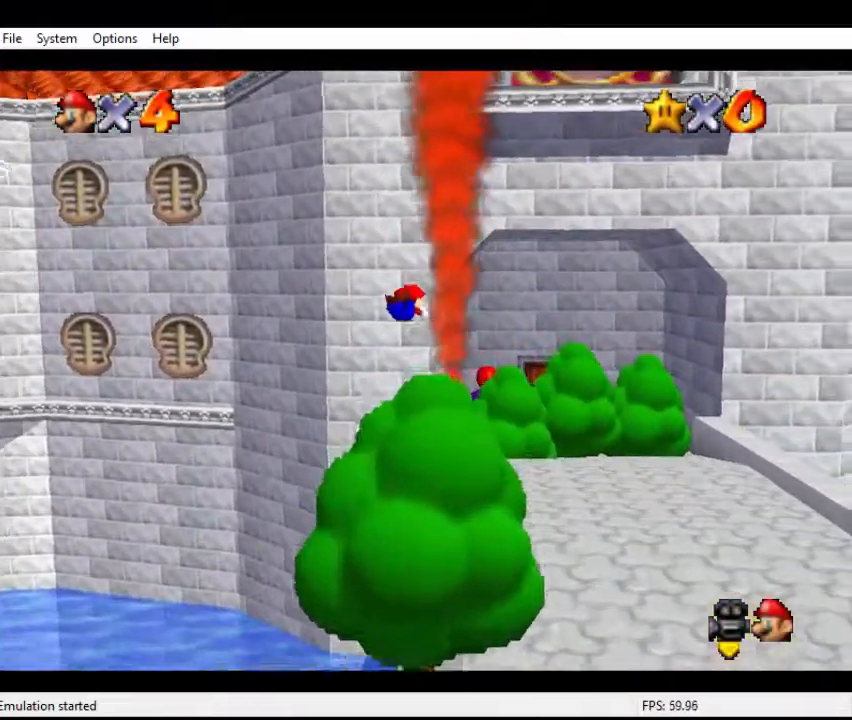
{"buttons": [], "left_stick": "up-right", "events": [[267, "A", "up"], [267, "B", "up"], [300, "left_stick", "up-right"]]}
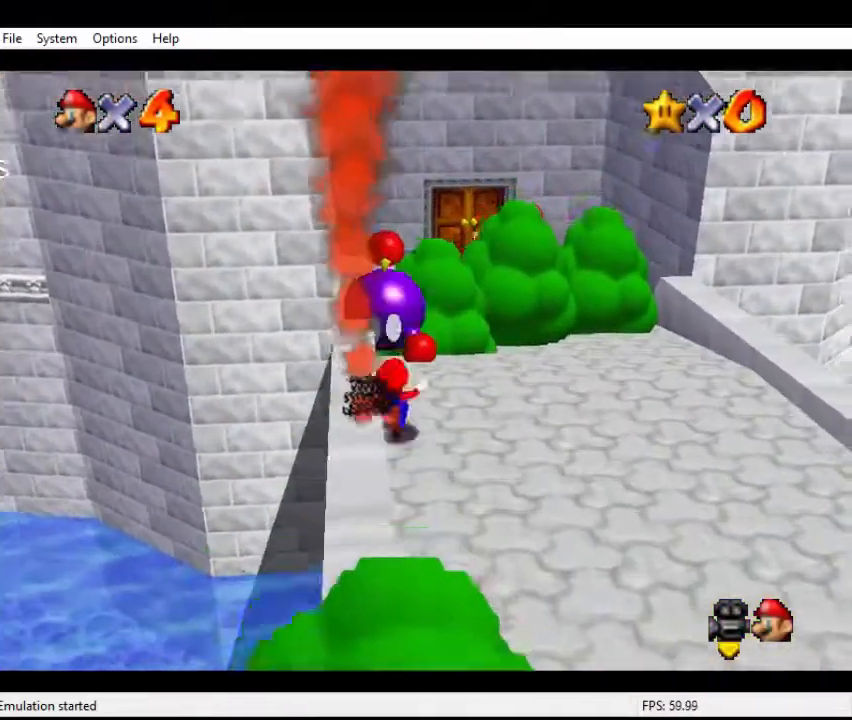
{"buttons": [], "left_stick": "up", "events": [[133, "left_stick", "up"]]}
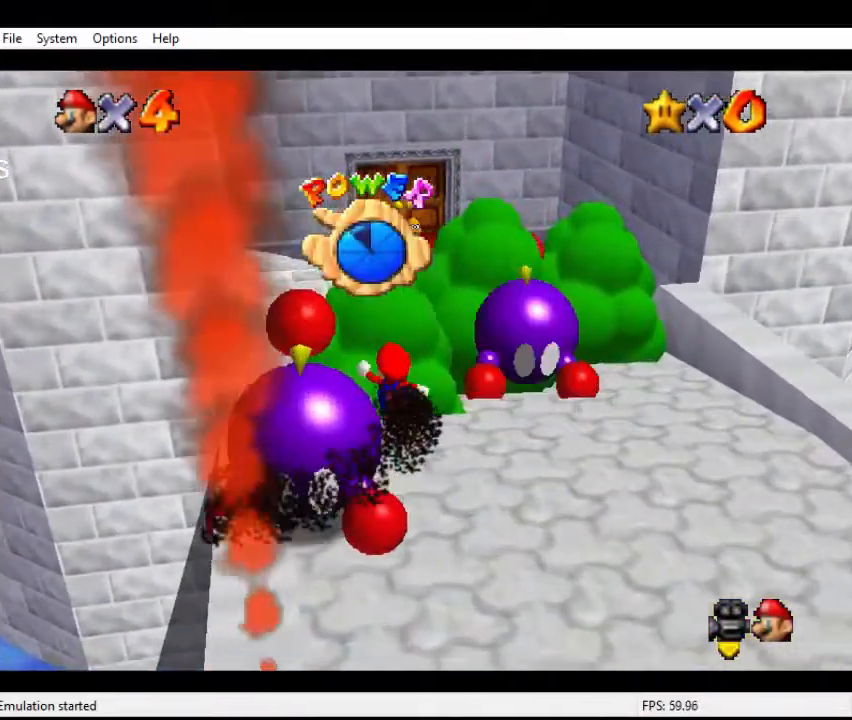
{"buttons": [], "left_stick": "up", "events": [[200, "A", "down"], [267, "A", "up"]]}
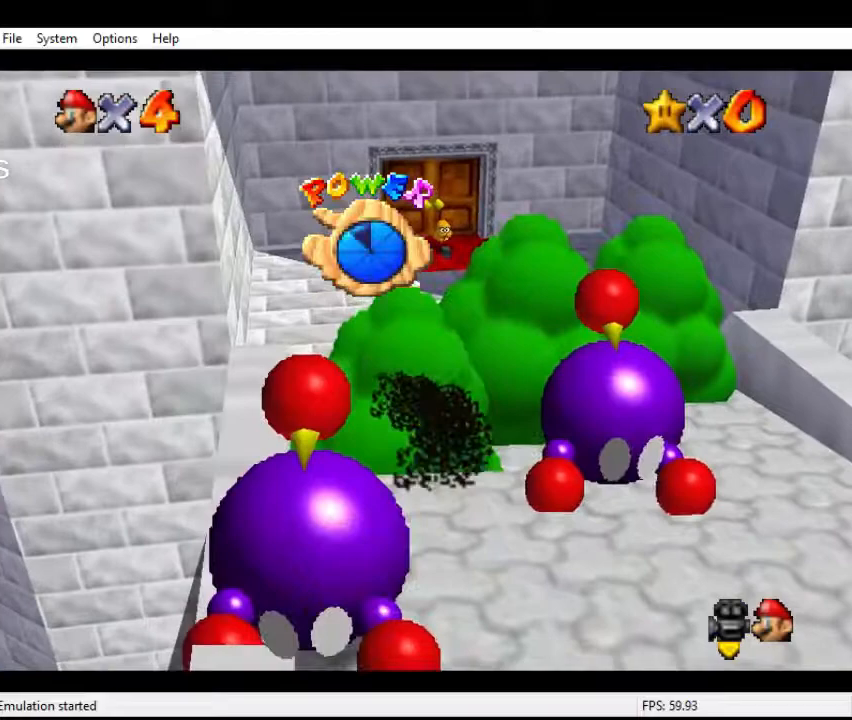
{"buttons": [], "left_stick": "up", "events": []}
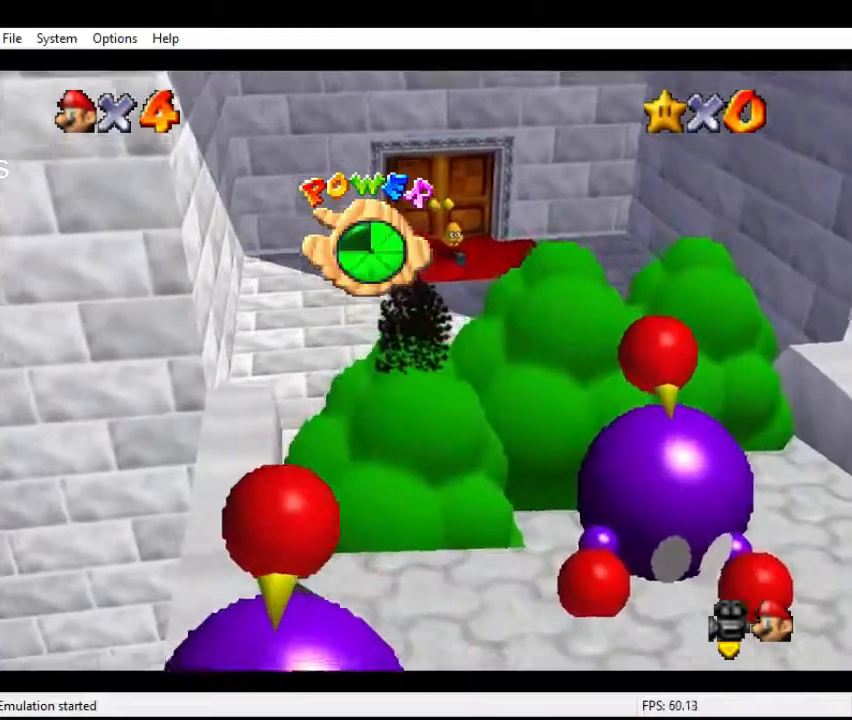
{"buttons": [], "left_stick": "up", "events": []}
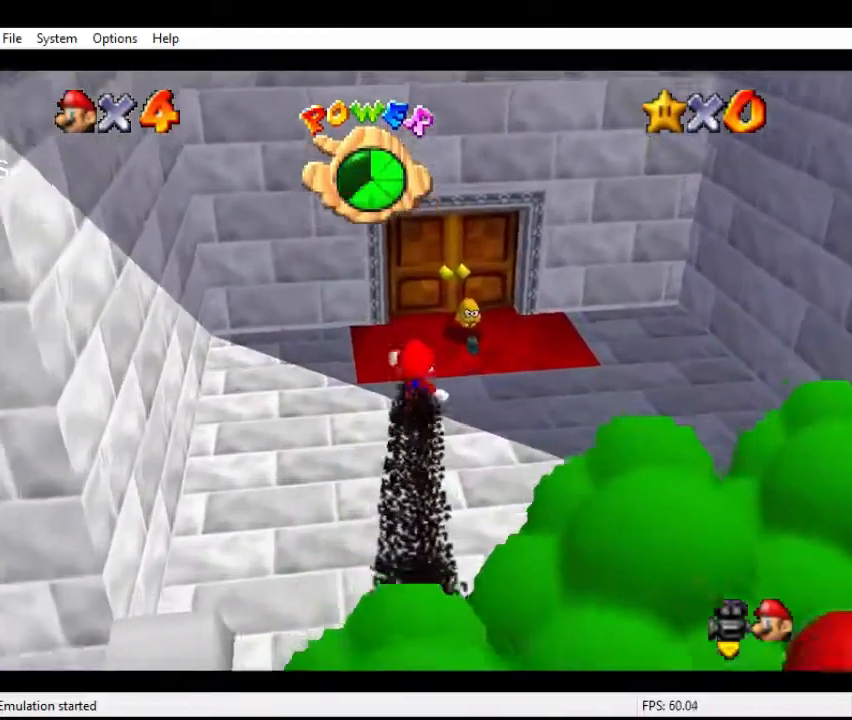
{"buttons": [], "left_stick": "up", "events": []}
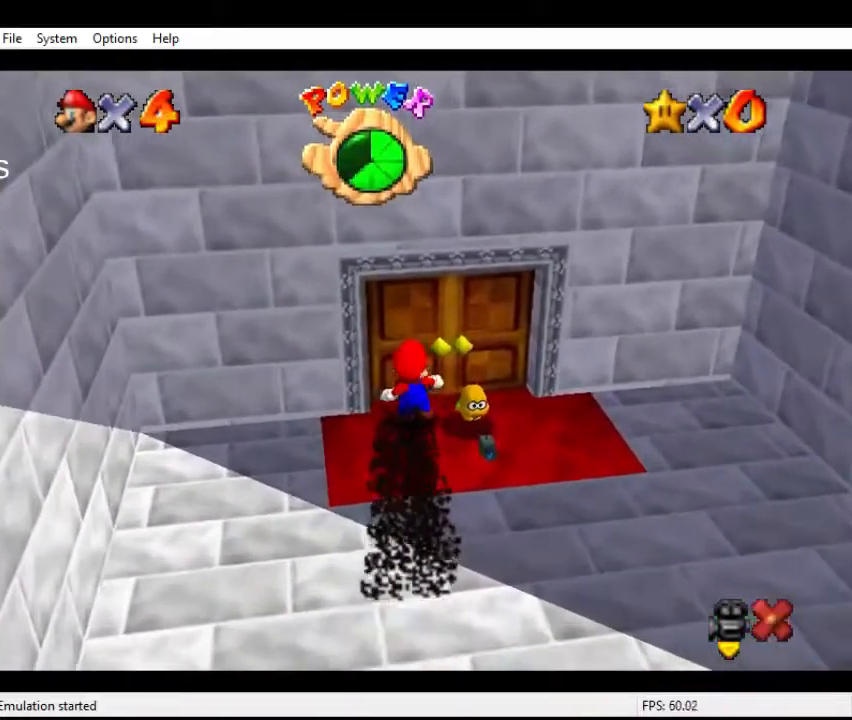
{"buttons": [], "left_stick": "center", "events": [[200, "left_stick", "center"]]}
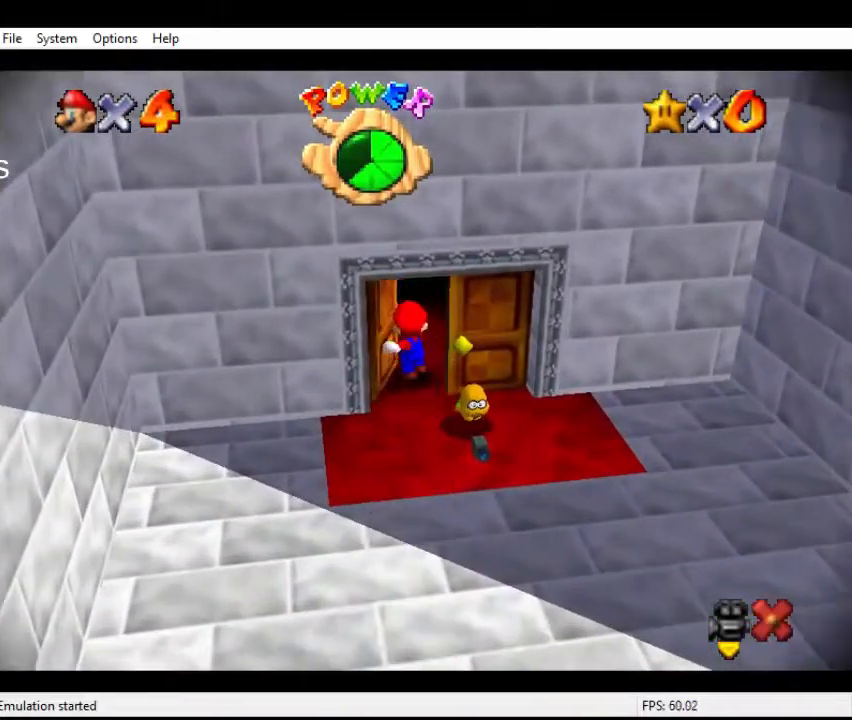
{"buttons": [], "left_stick": "center", "events": []}
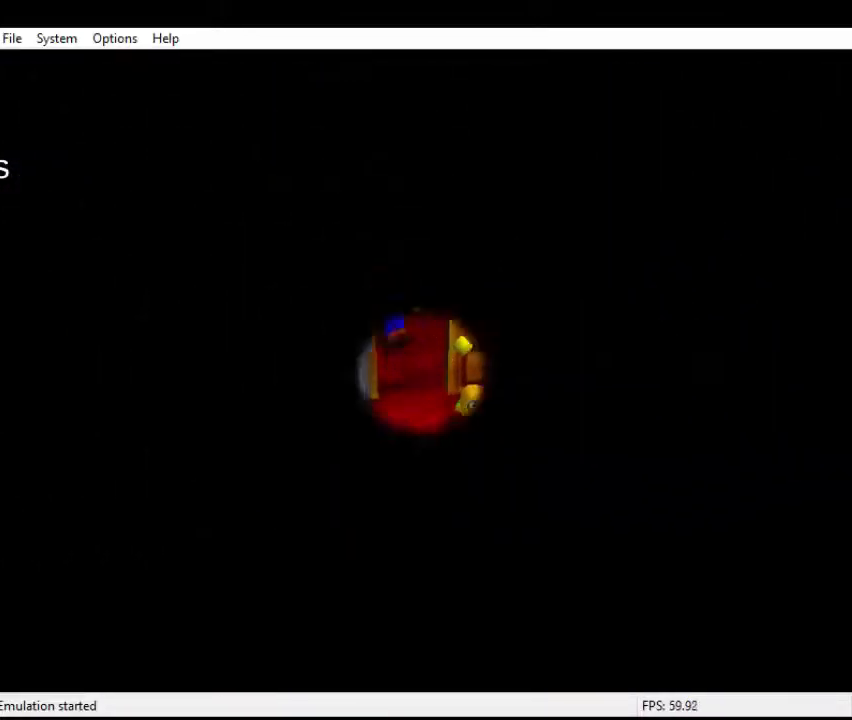
{"buttons": [], "left_stick": "center", "events": []}
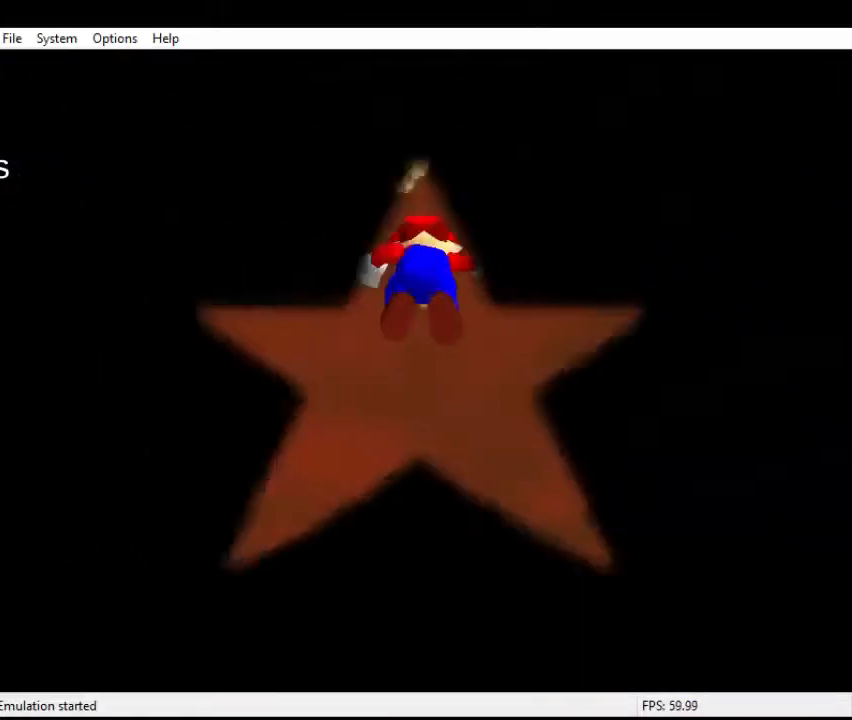
{"buttons": [], "left_stick": "center", "events": []}
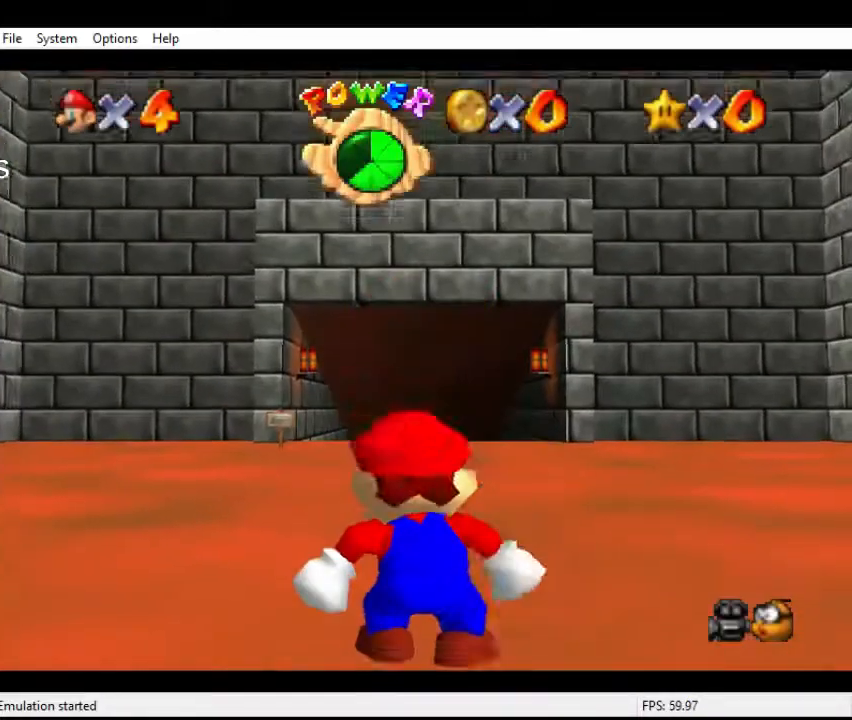
{"buttons": [], "left_stick": "up", "events": [[67, "left_stick", "up-right"], [200, "left_stick", "up"]]}
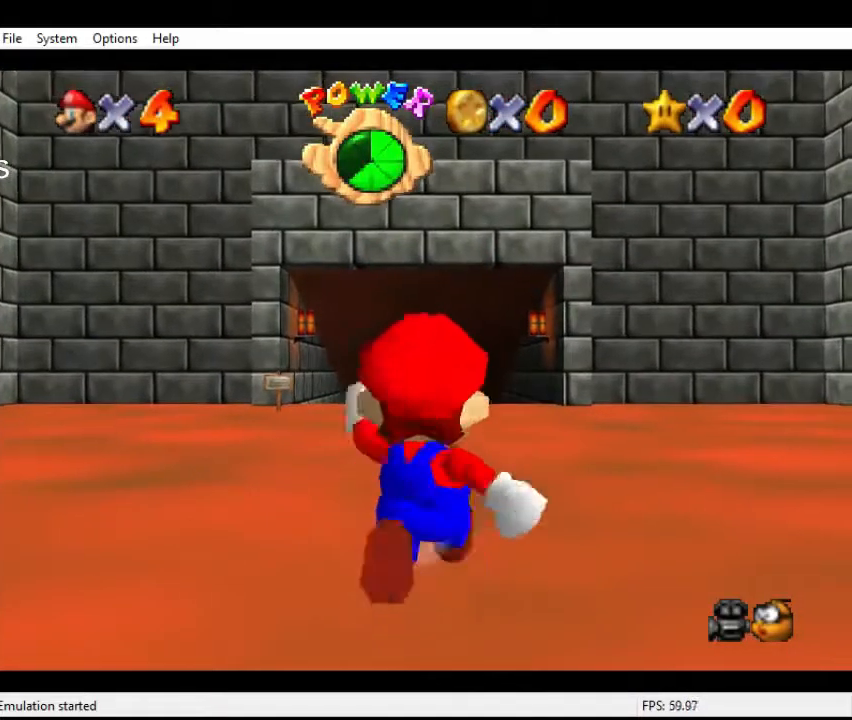
{"buttons": [], "left_stick": "up", "events": [[100, "A", "down"], [300, "A", "up"]]}
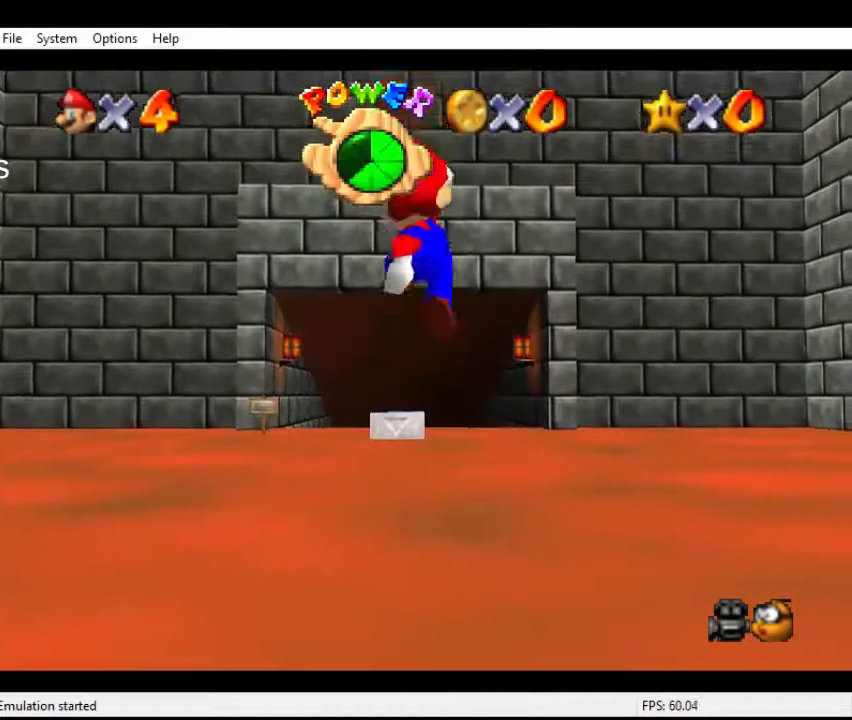
{"buttons": ["A"], "left_stick": "up", "events": [[200, "B", "down"], [267, "A", "down"], [300, "B", "up"]]}
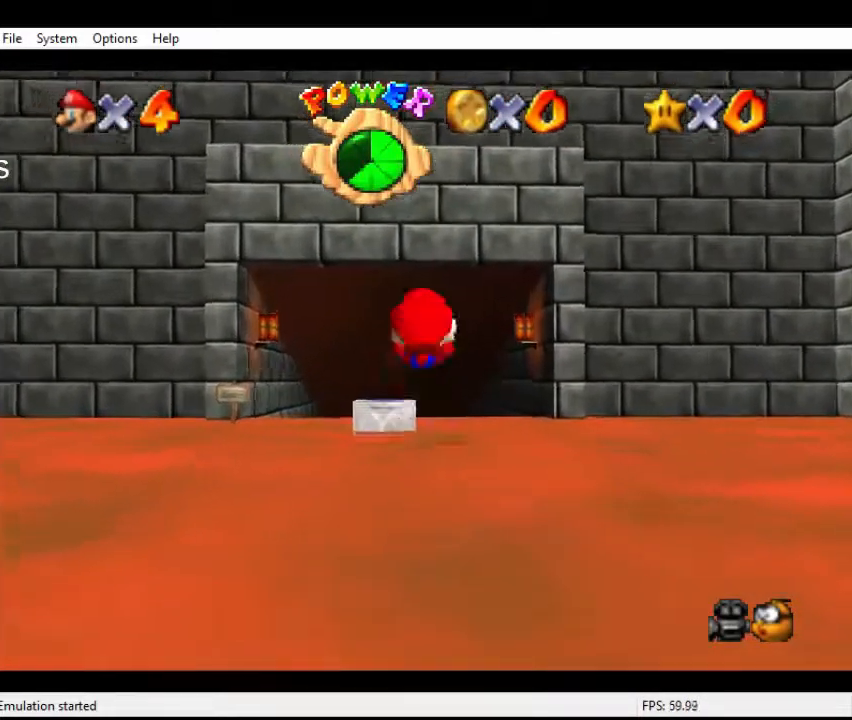
{"buttons": [], "left_stick": "up", "events": [[33, "A", "up"], [333, "B", "down"], [467, "B", "up"]]}
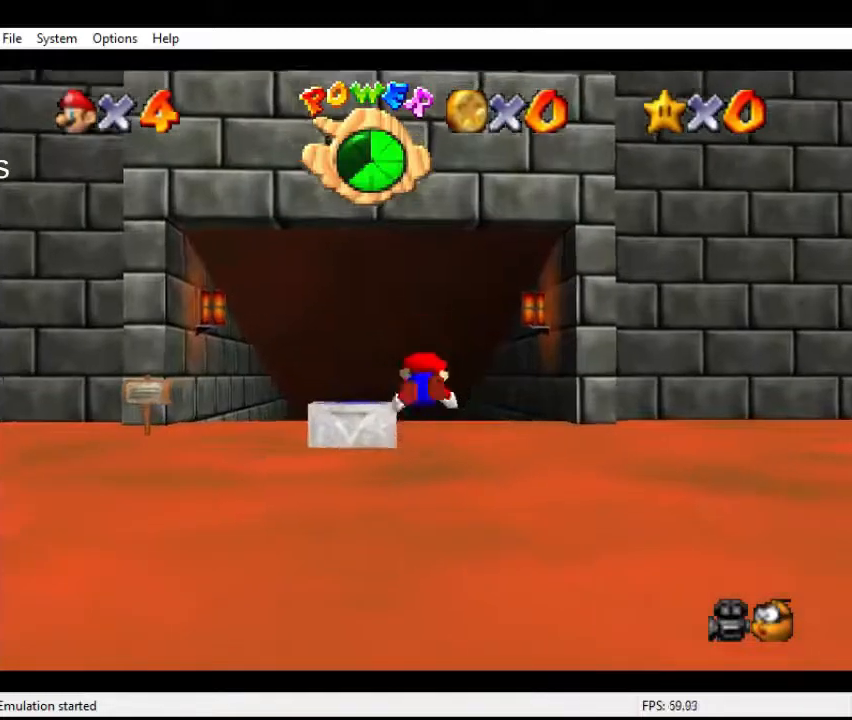
{"buttons": [], "left_stick": "up", "events": [[233, "A", "down"], [300, "A", "up"]]}
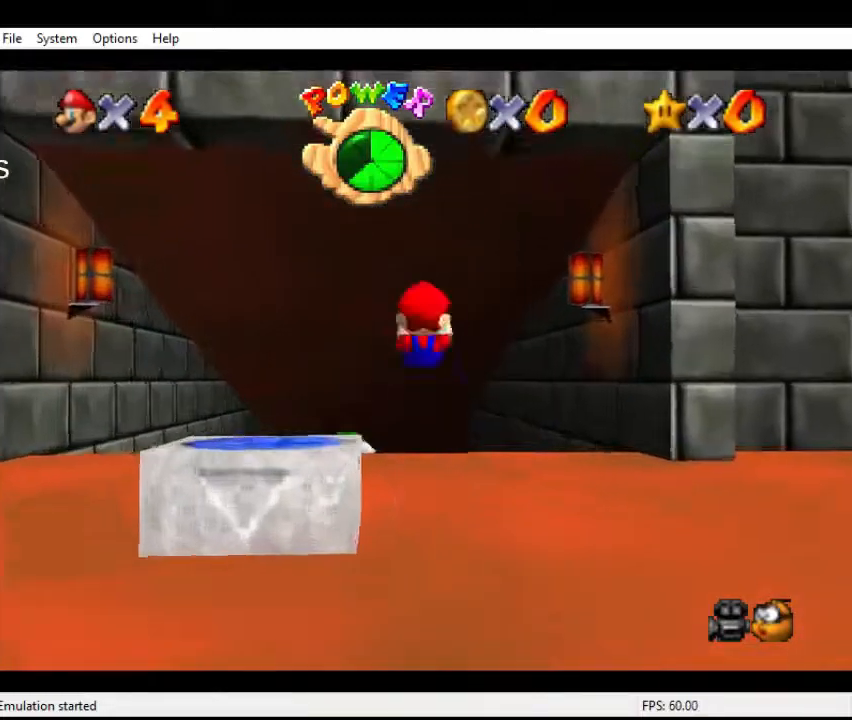
{"buttons": [], "left_stick": "up", "events": []}
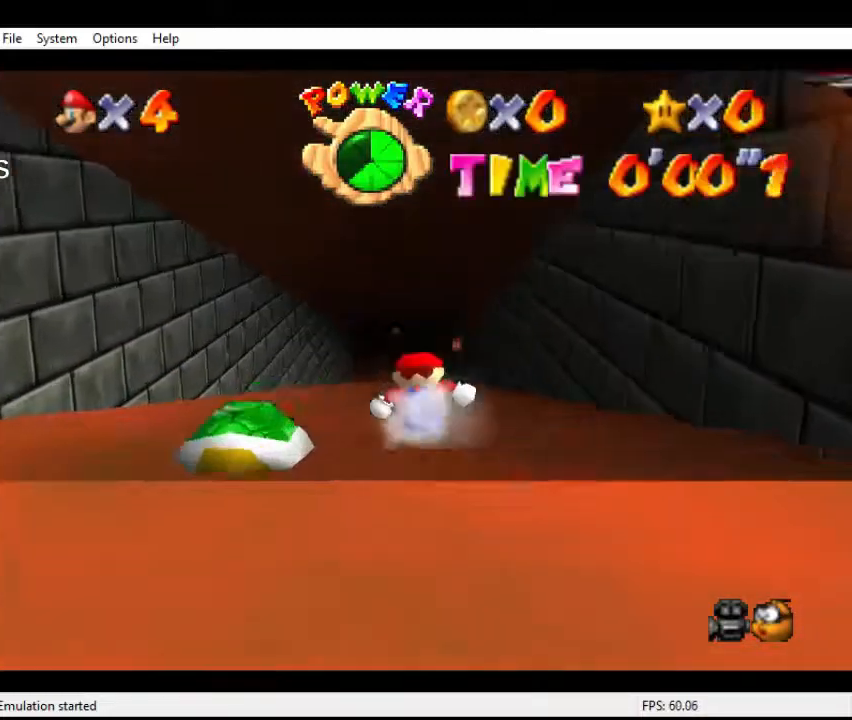
{"buttons": [], "left_stick": "up", "events": []}
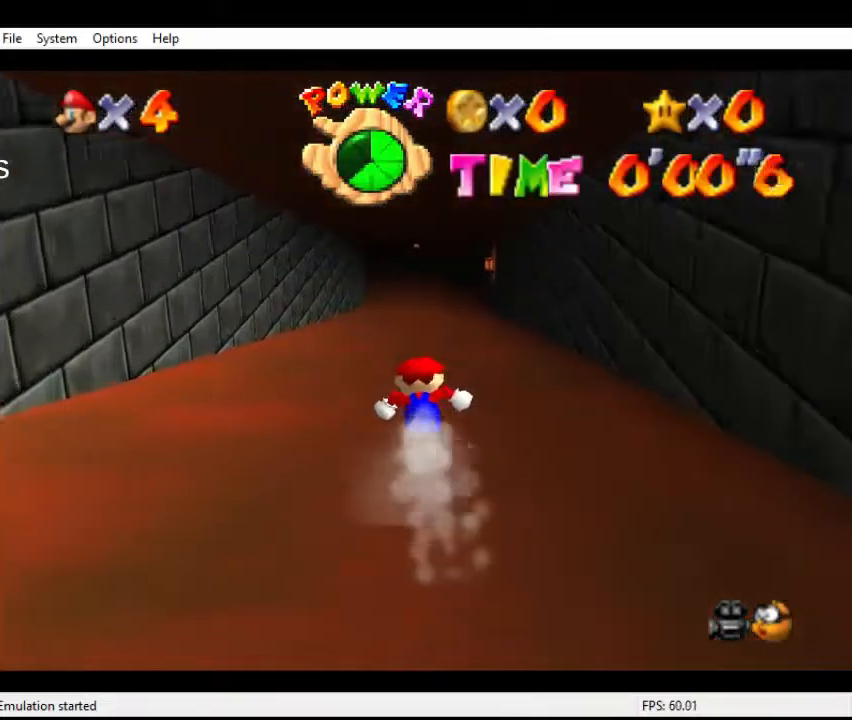
{"buttons": [], "left_stick": "up", "events": []}